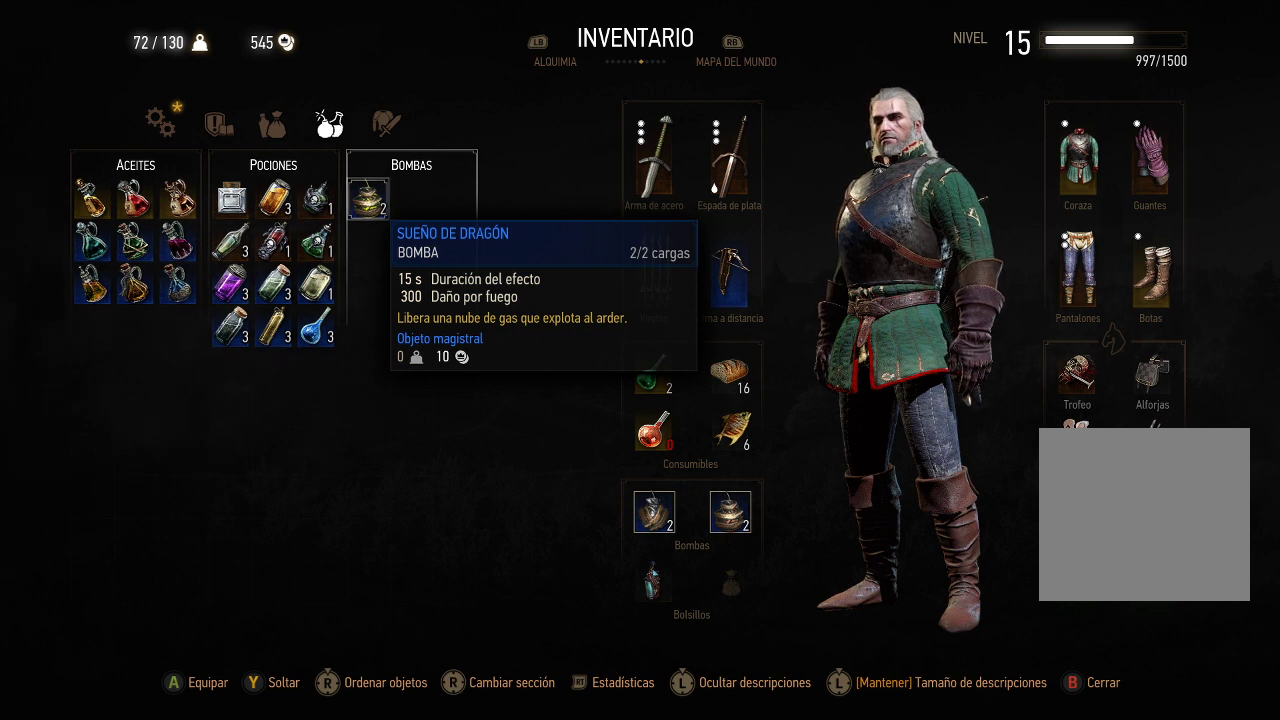
Gameplay with a controller (Xbox layout); each line is a JSON object with the inputs held at the frame after it. "events" lists button and stick changes between this image and that frame as [ms after this image, input, new state], when the widget could be followed in between. Not read: L3 R3.
{"buttons": ["DPAD_DOWN"], "left_stick": "center", "right_stick": "center", "events": [[450, "DPAD_DOWN", "down"]]}
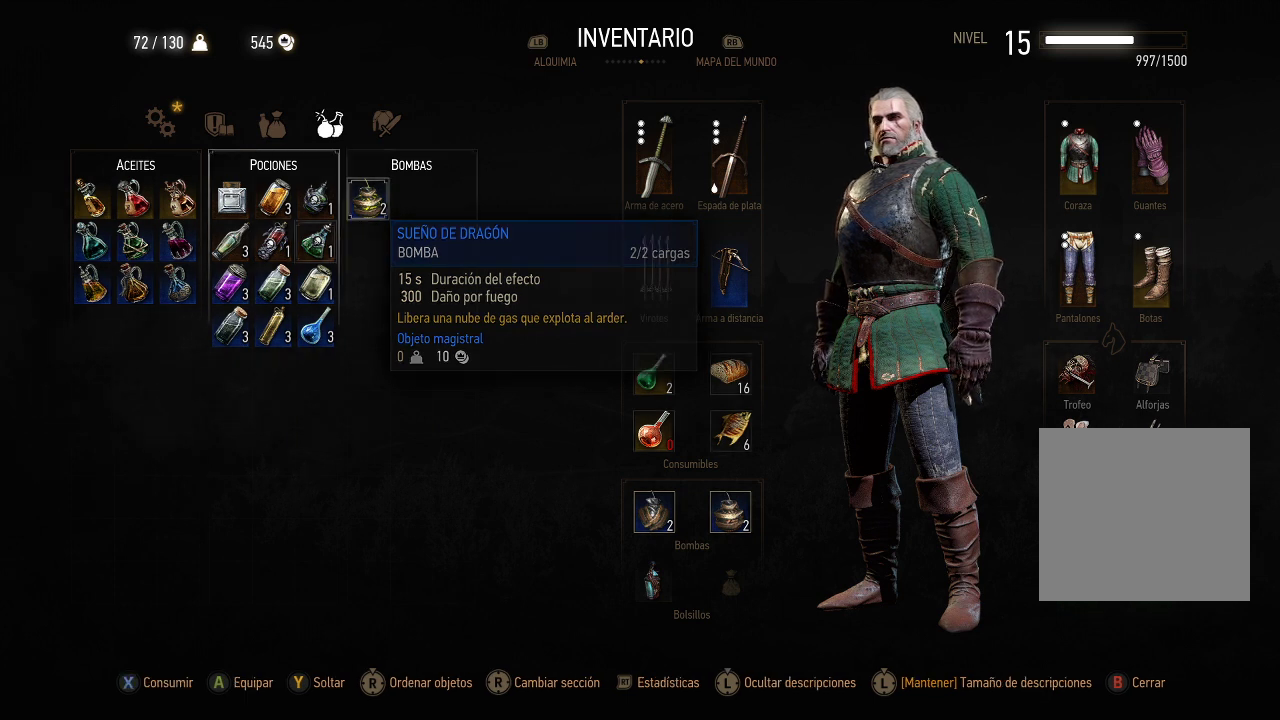
{"buttons": [], "left_stick": "center", "right_stick": "center", "events": [[50, "DPAD_DOWN", "up"], [350, "DPAD_RIGHT", "down"], [450, "DPAD_RIGHT", "up"]]}
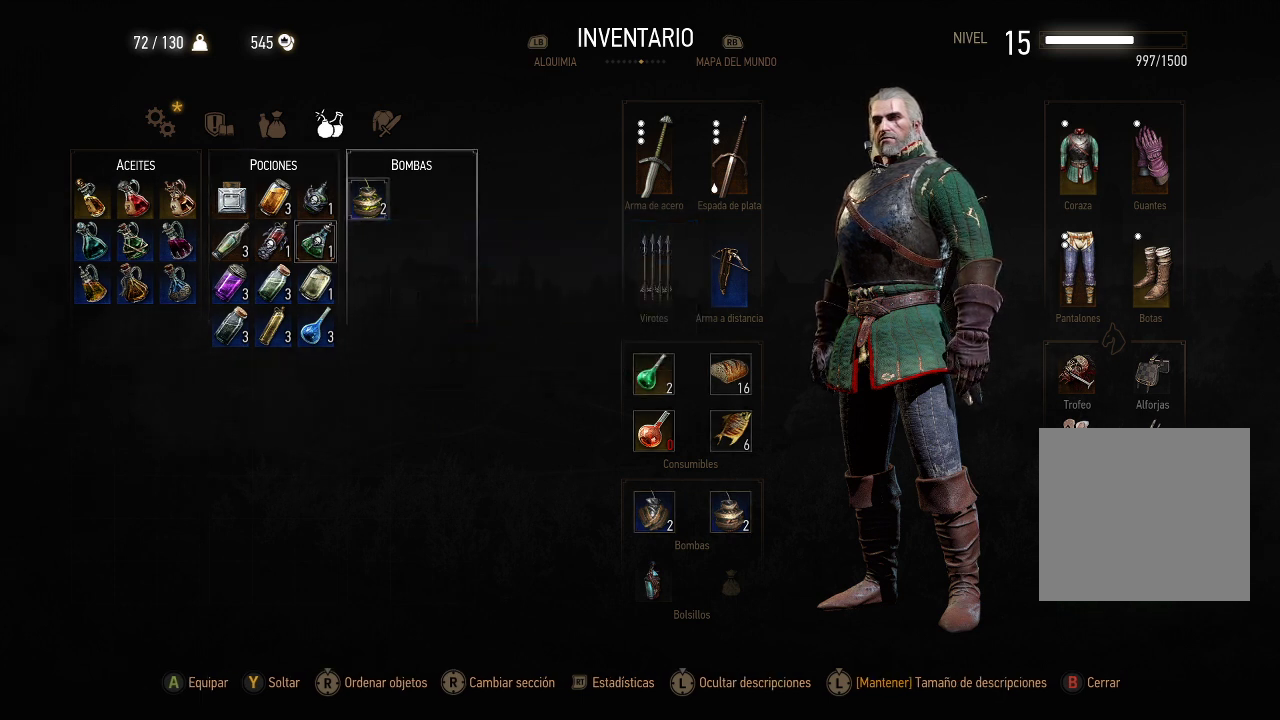
{"buttons": [], "left_stick": "center", "right_stick": "center", "events": [[100, "DPAD_RIGHT", "down"], [200, "DPAD_RIGHT", "up"]]}
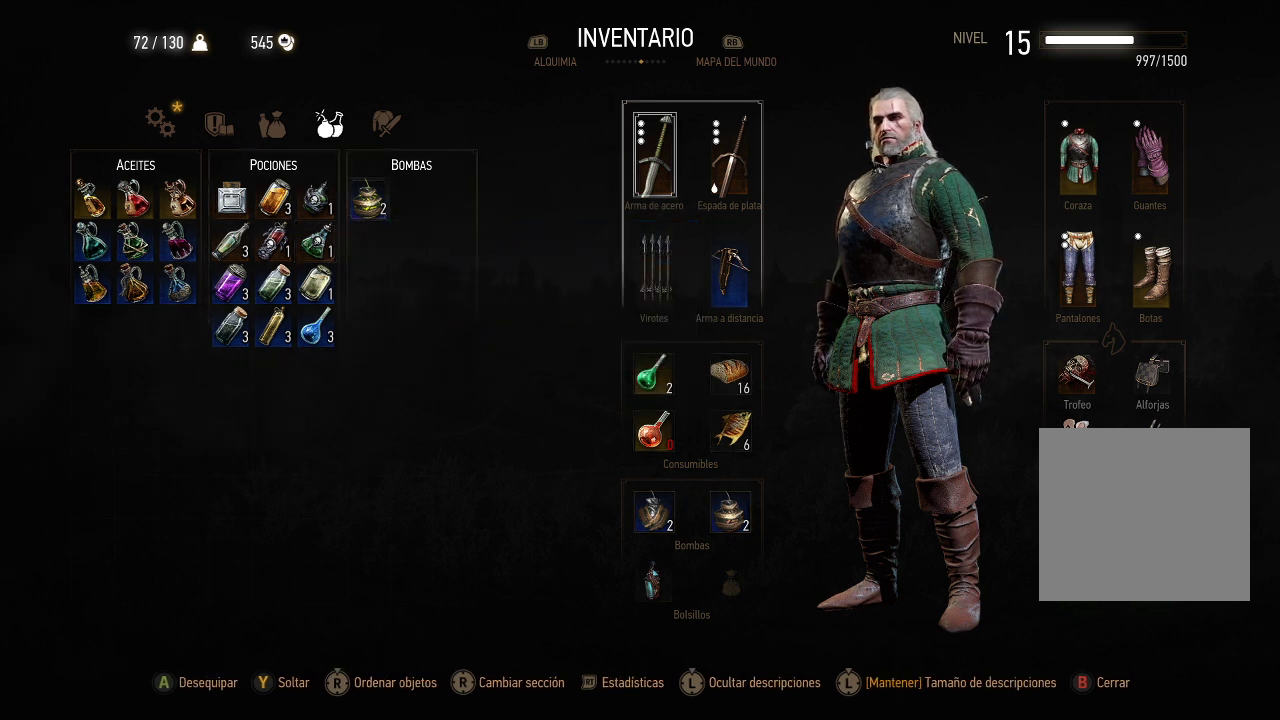
{"buttons": [], "left_stick": "center", "right_stick": "center", "events": [[50, "DPAD_DOWN", "down"], [500, "DPAD_DOWN", "up"]]}
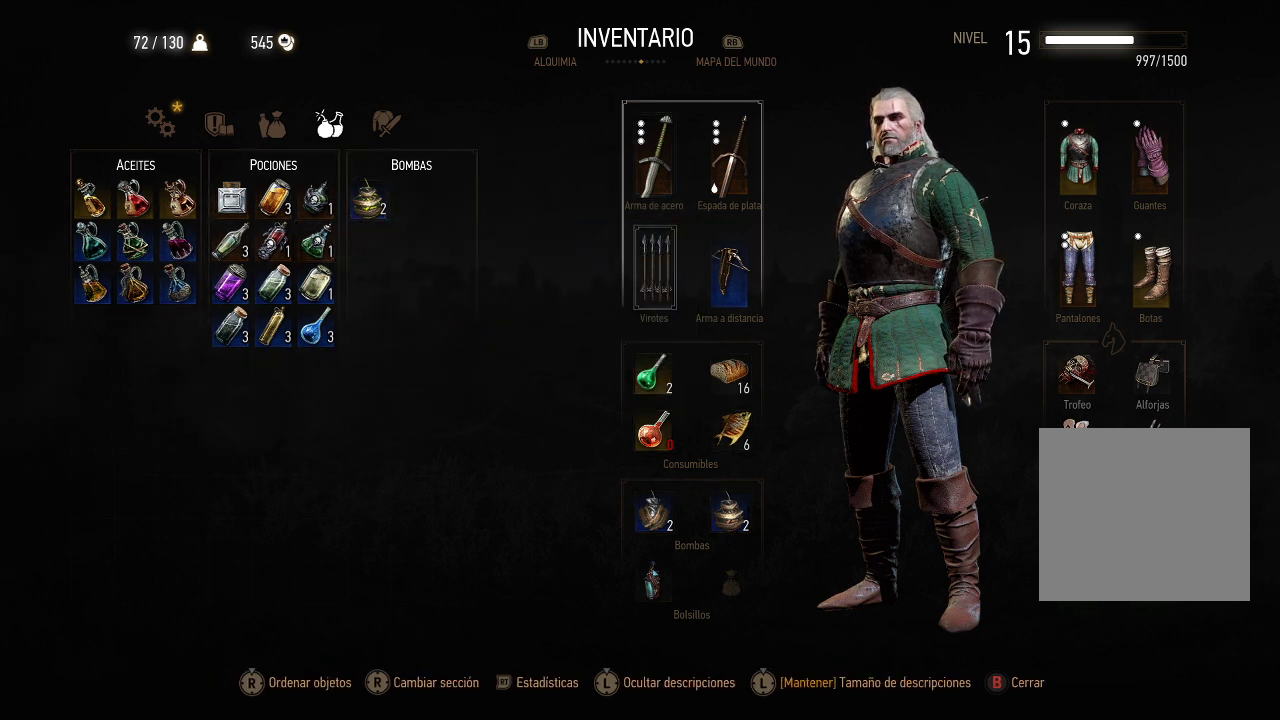
{"buttons": [], "left_stick": "center", "right_stick": "center", "events": [[150, "DPAD_DOWN", "down"], [250, "DPAD_DOWN", "up"], [350, "DPAD_DOWN", "down"], [450, "DPAD_DOWN", "up"]]}
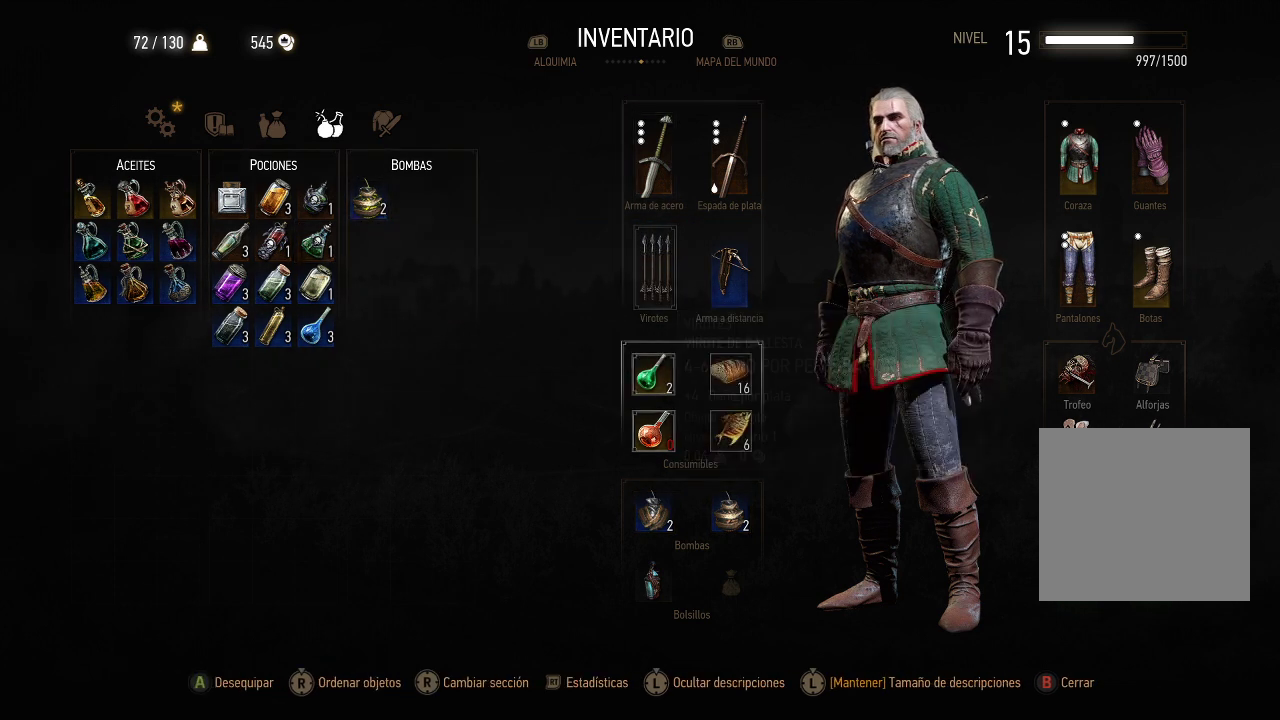
{"buttons": [], "left_stick": "center", "right_stick": "center", "events": [[100, "DPAD_DOWN", "down"], [200, "DPAD_DOWN", "up"]]}
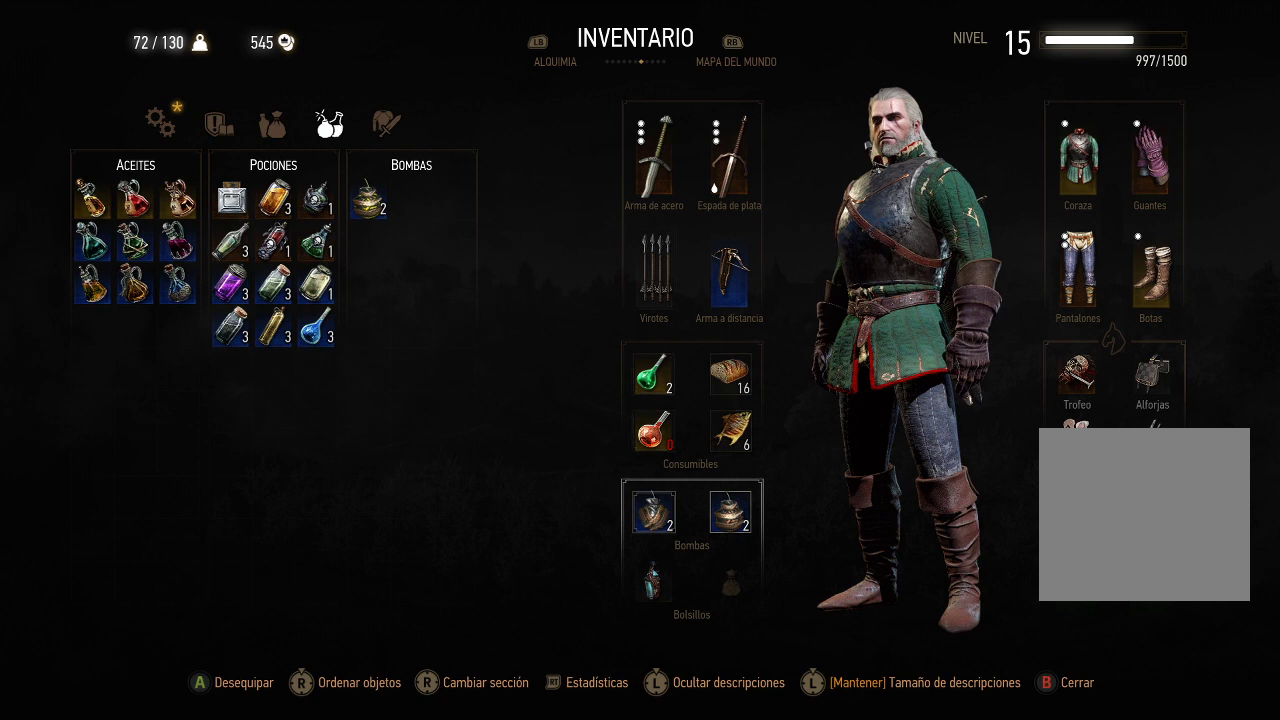
{"buttons": [], "left_stick": "center", "right_stick": "center", "events": []}
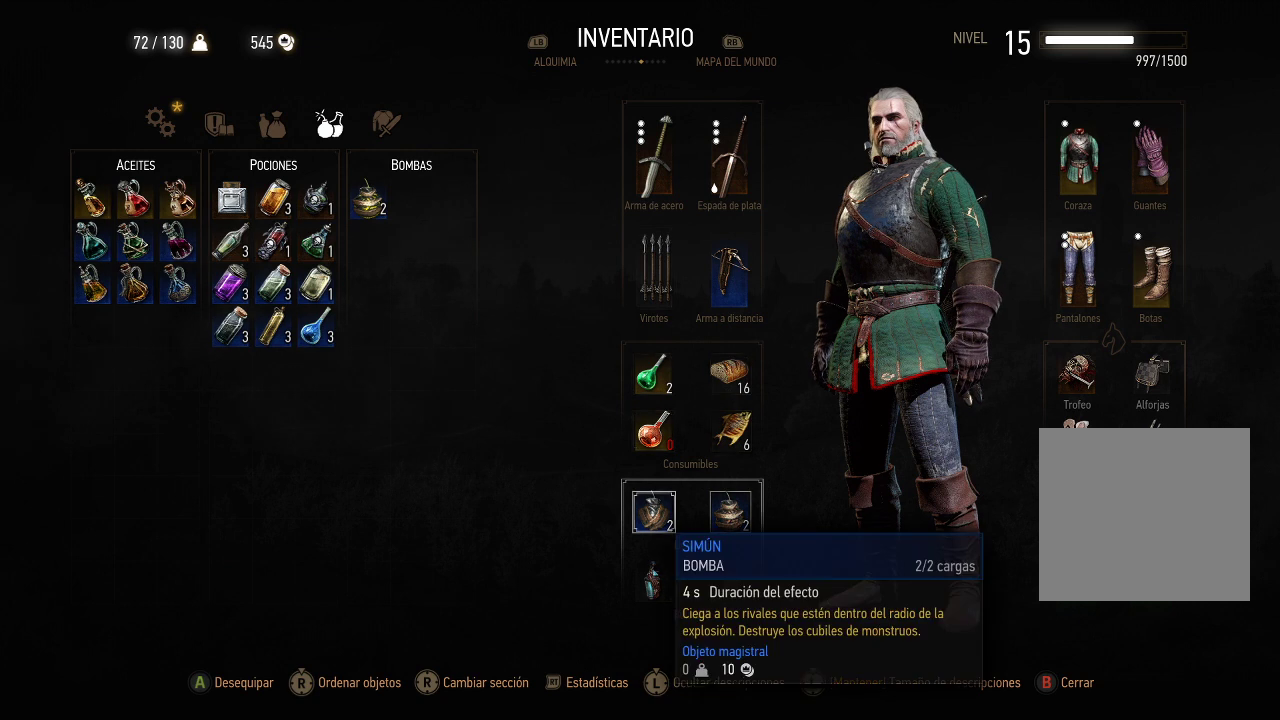
{"buttons": [], "left_stick": "center", "right_stick": "center", "events": []}
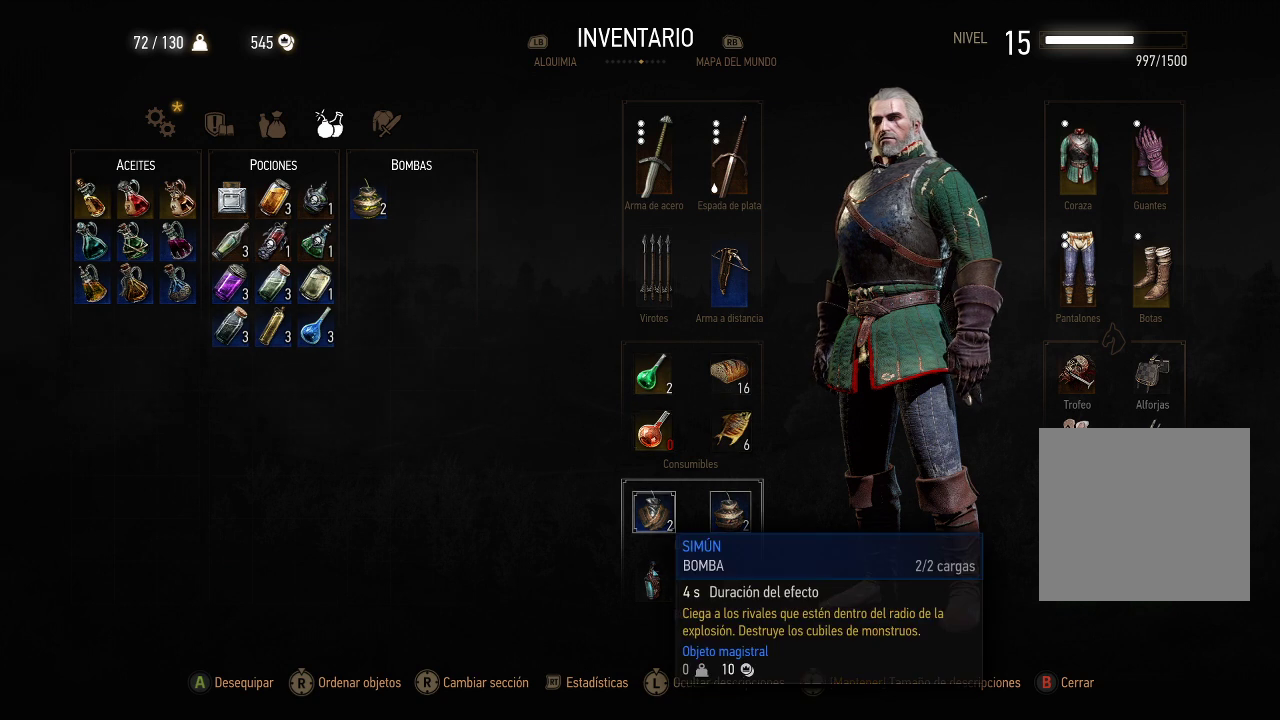
{"buttons": [], "left_stick": "center", "right_stick": "center", "events": [[100, "DPAD_RIGHT", "down"], [200, "DPAD_RIGHT", "up"]]}
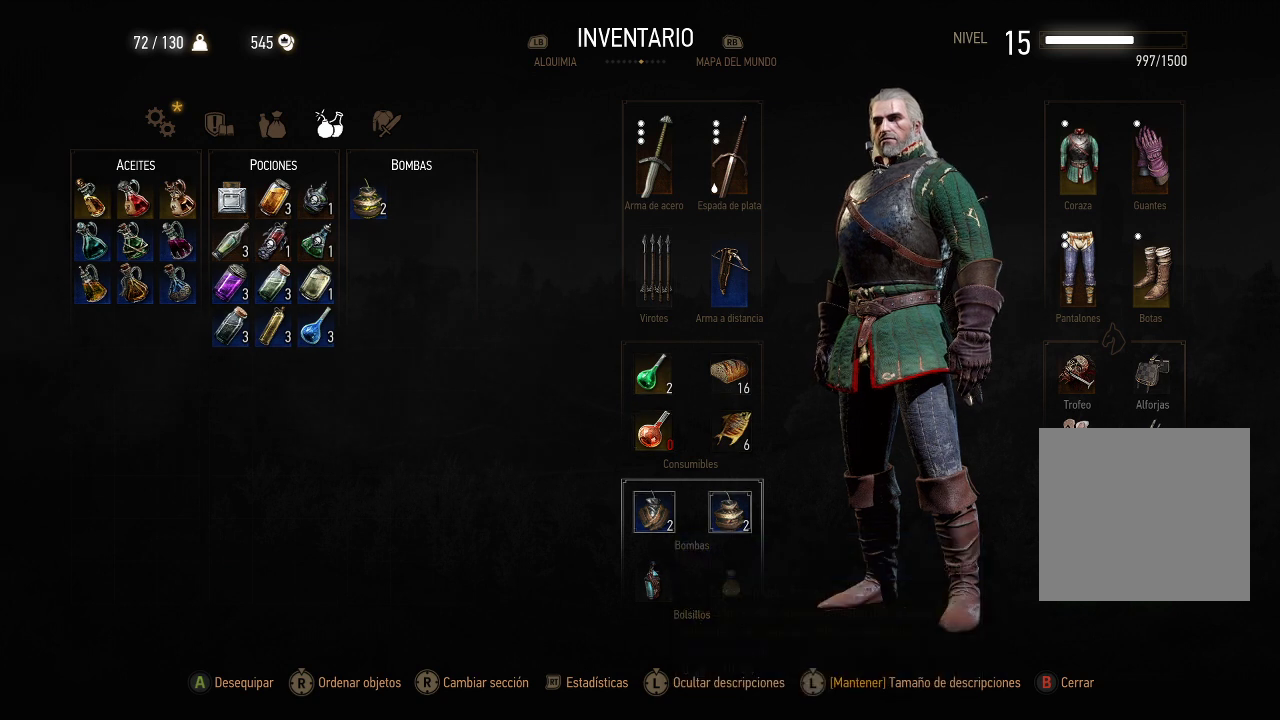
{"buttons": [], "left_stick": "center", "right_stick": "center", "events": []}
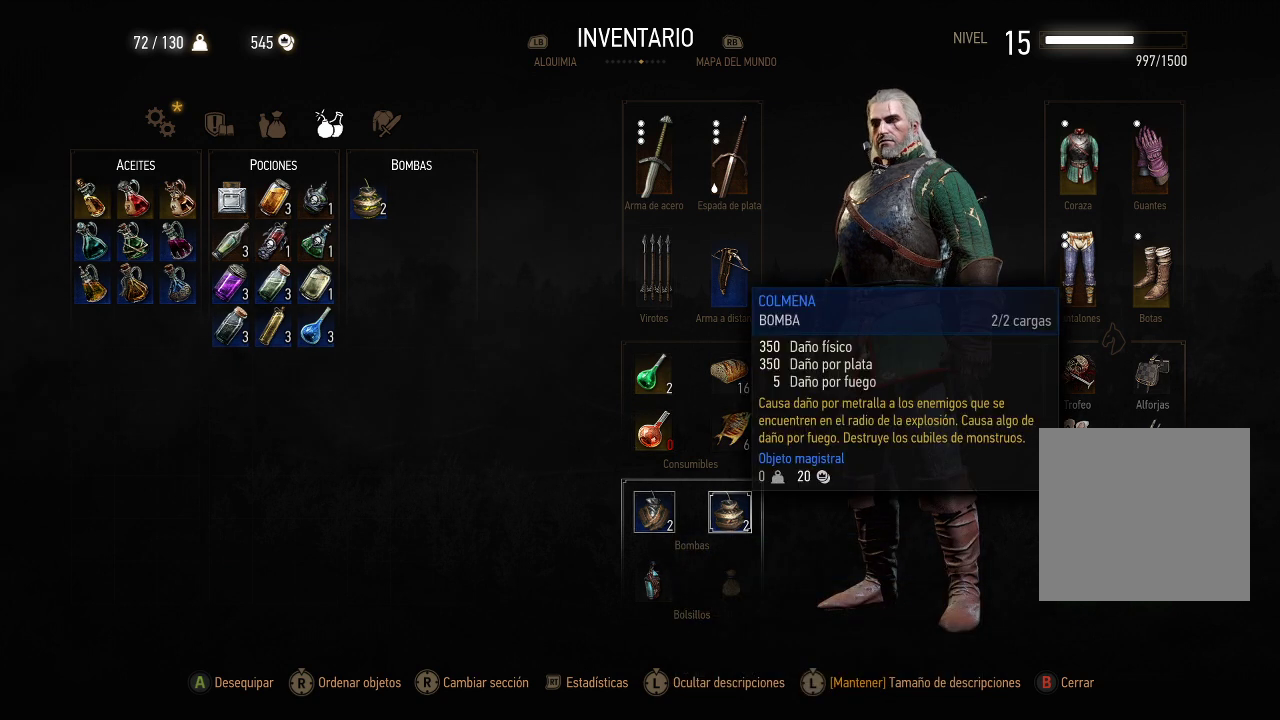
{"buttons": [], "left_stick": "center", "right_stick": "center", "events": []}
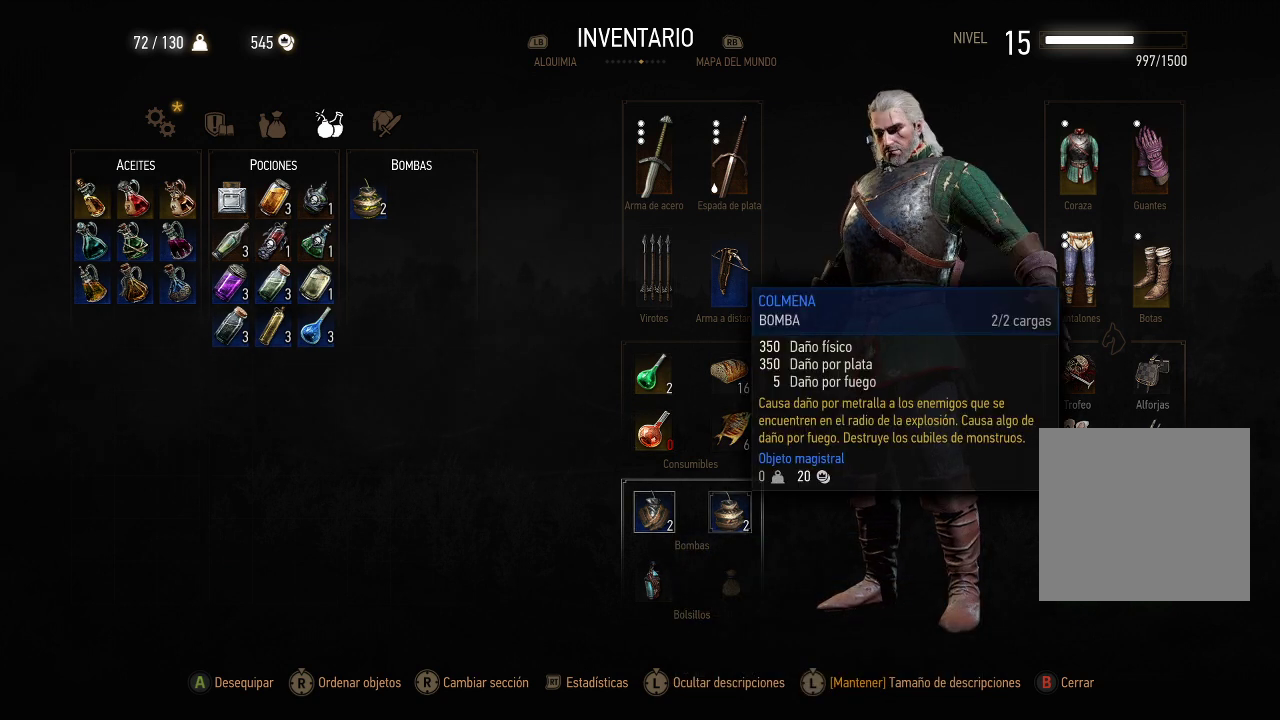
{"buttons": [], "left_stick": "center", "right_stick": "center", "events": []}
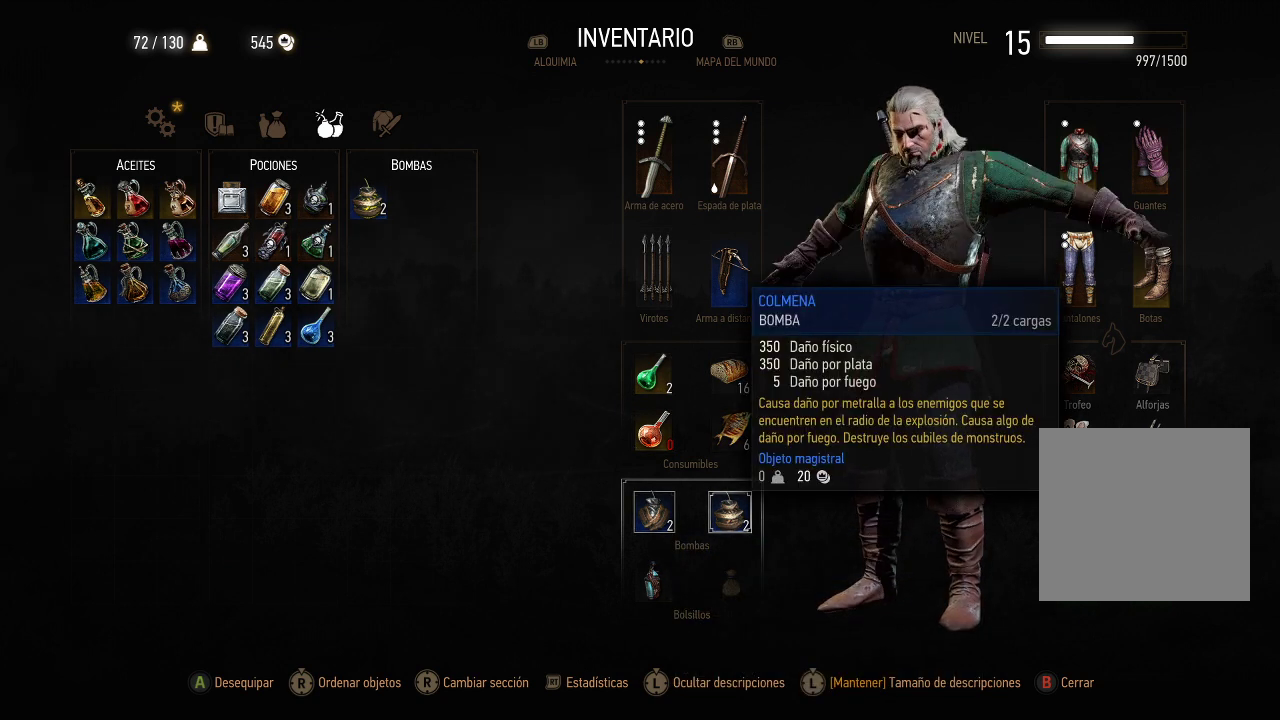
{"buttons": [], "left_stick": "center", "right_stick": "center", "events": []}
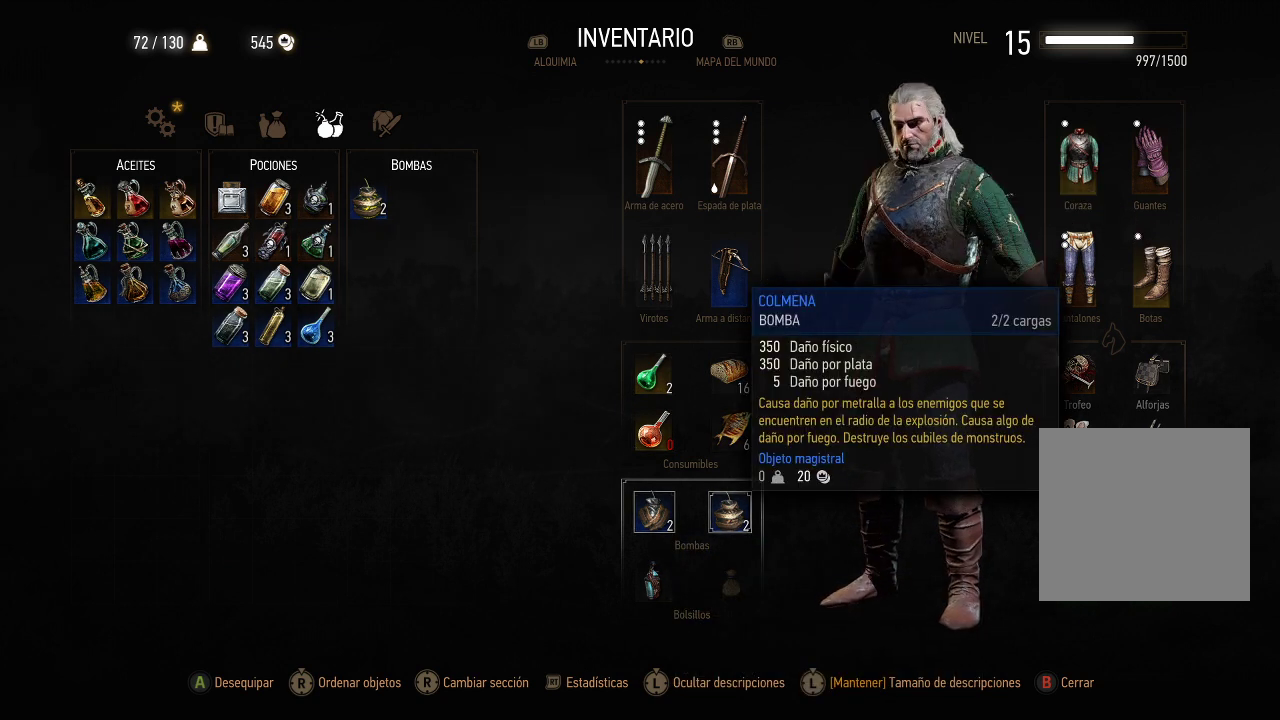
{"buttons": [], "left_stick": "center", "right_stick": "center", "events": [[250, "DPAD_LEFT", "down"], [400, "DPAD_LEFT", "up"]]}
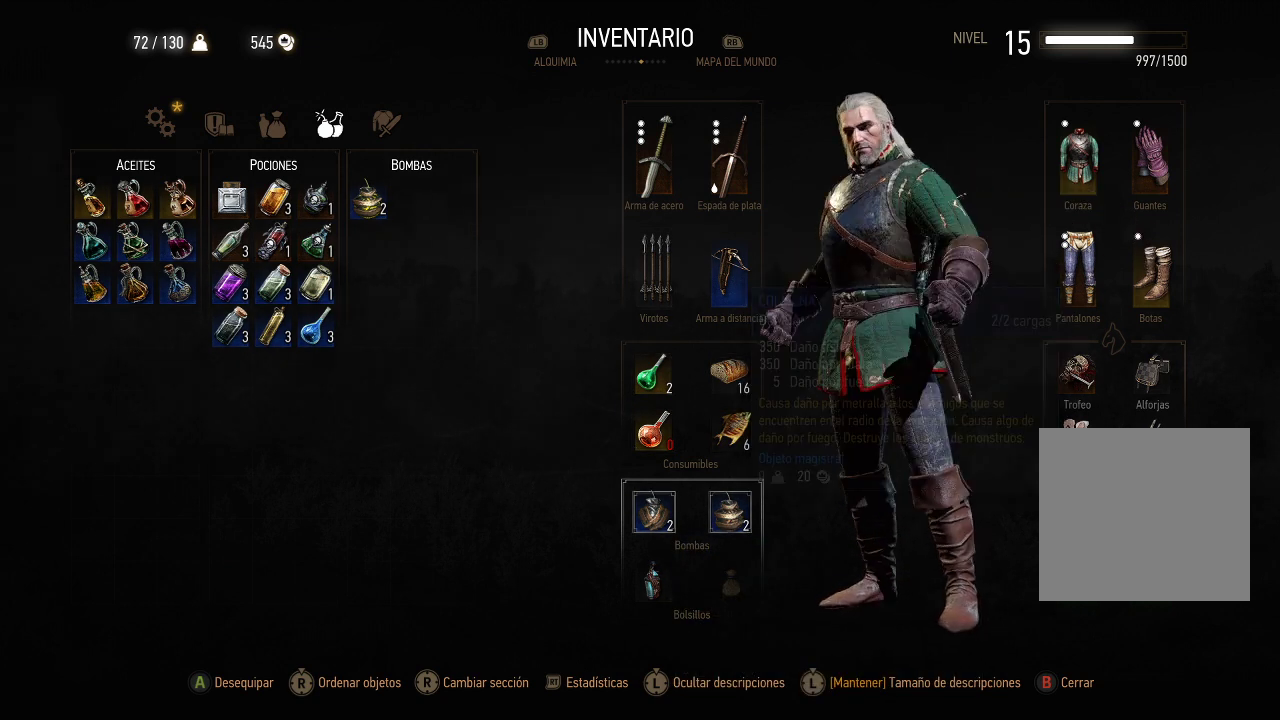
{"buttons": [], "left_stick": "center", "right_stick": "center", "events": []}
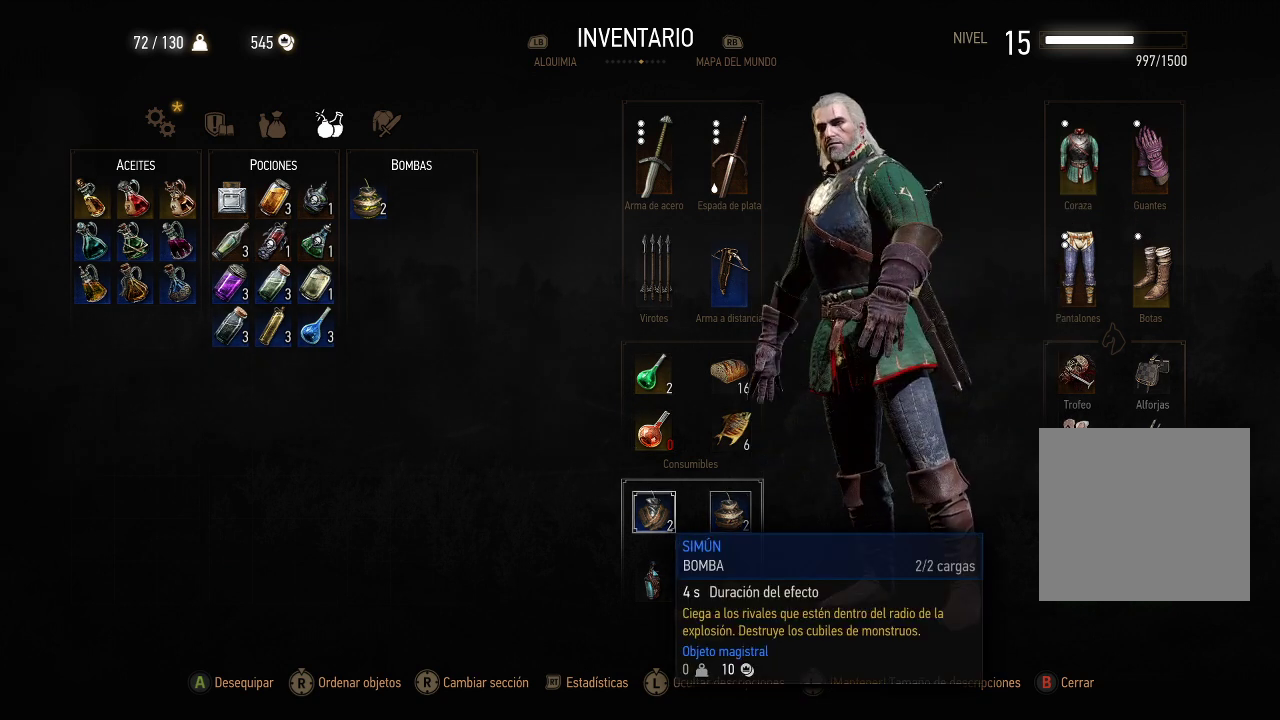
{"buttons": [], "left_stick": "center", "right_stick": "center", "events": []}
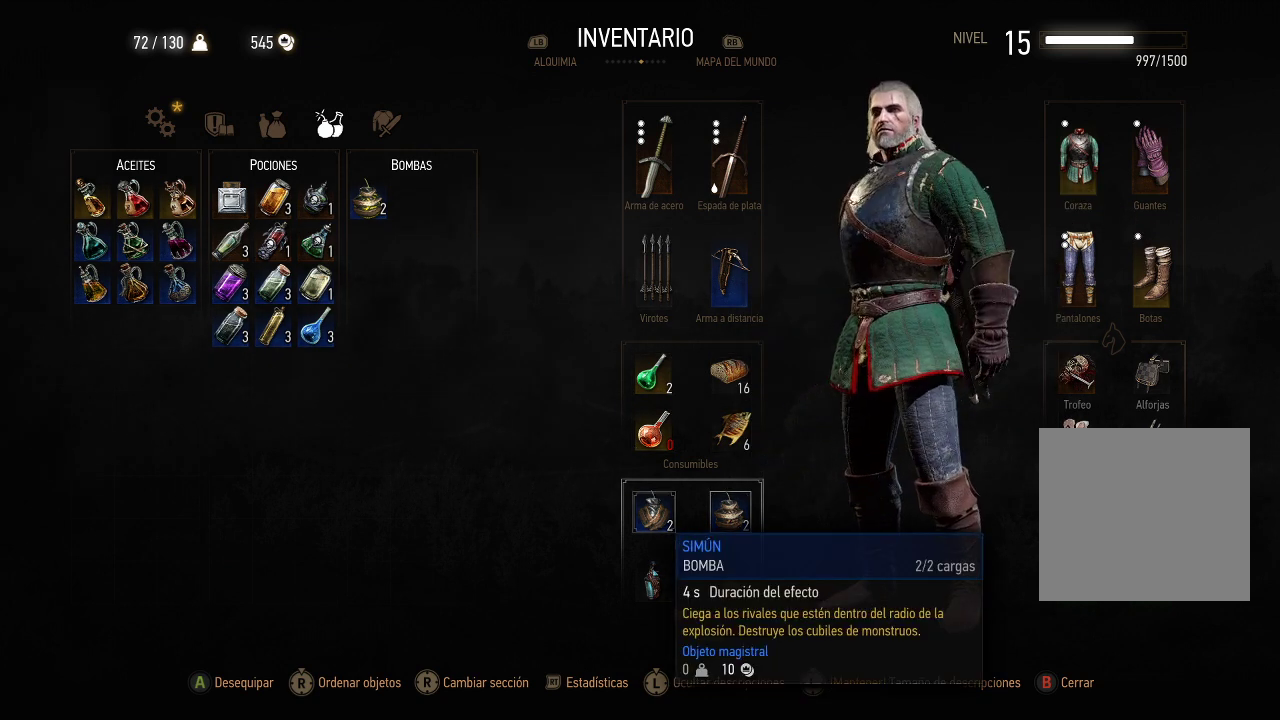
{"buttons": [], "left_stick": "center", "right_stick": "center", "events": []}
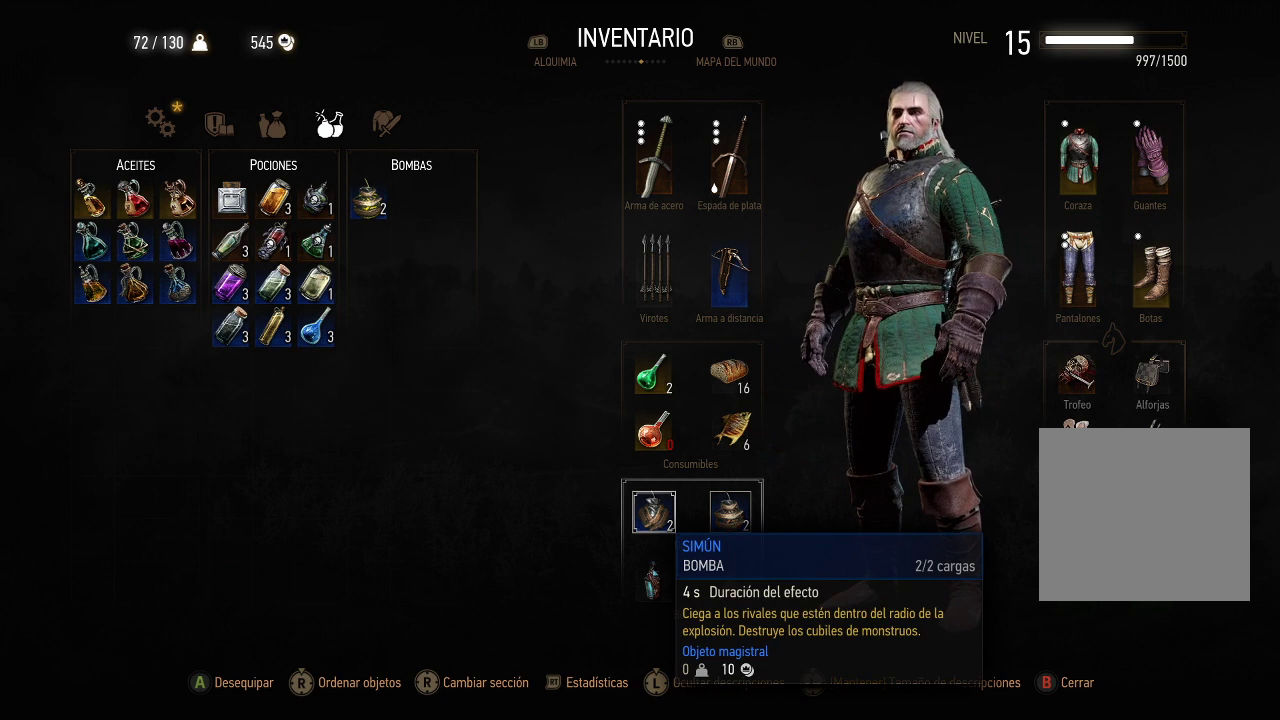
{"buttons": [], "left_stick": "center", "right_stick": "center", "events": []}
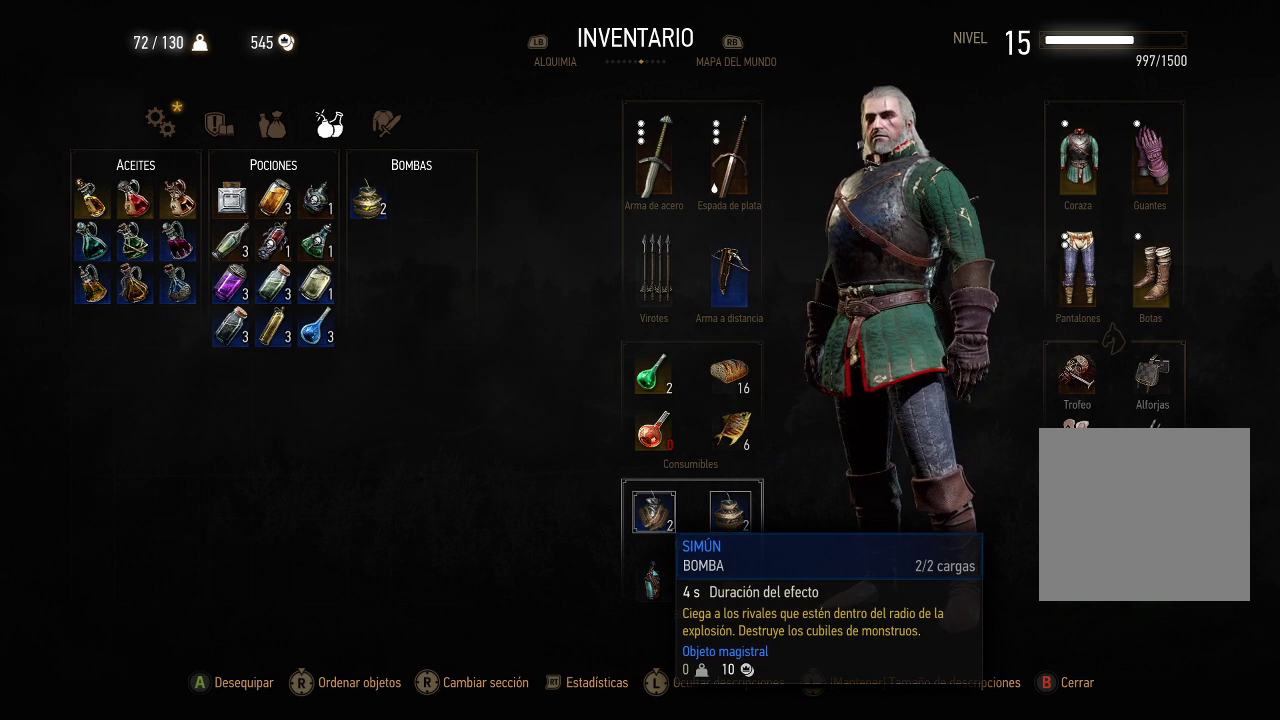
{"buttons": [], "left_stick": "center", "right_stick": "center", "events": [[400, "A", "down"], [500, "A", "up"]]}
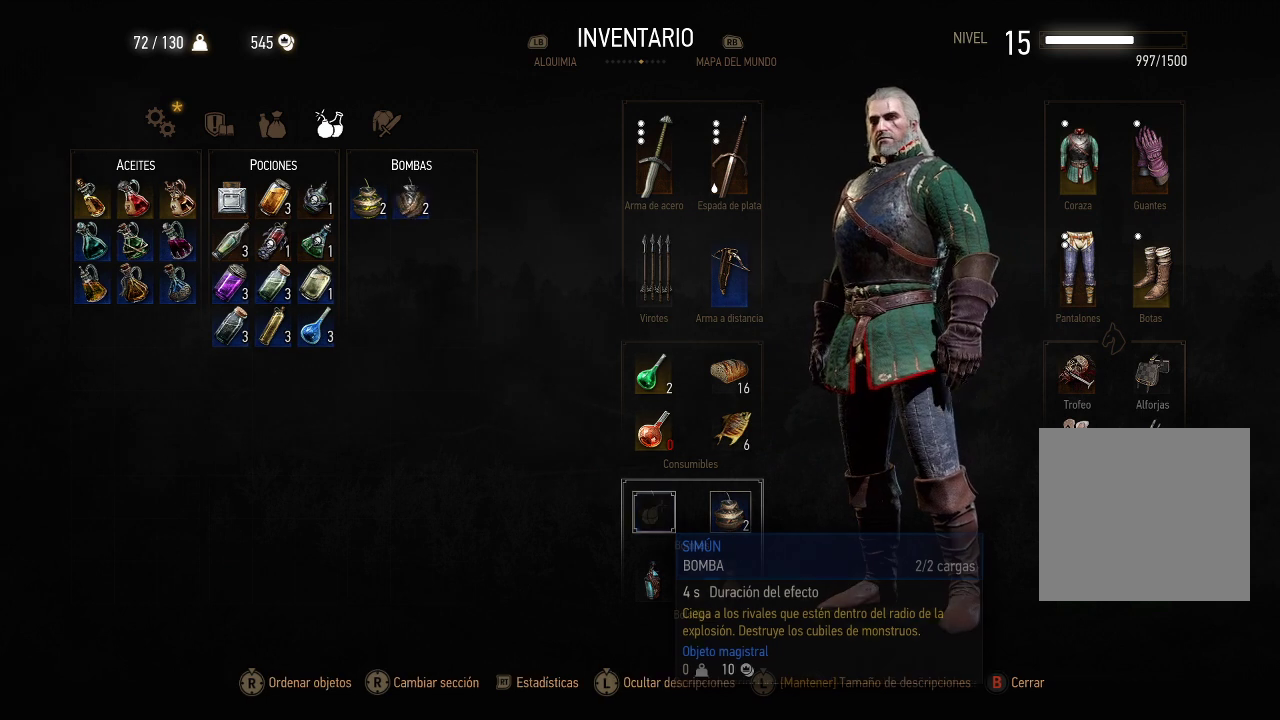
{"buttons": [], "left_stick": "center", "right_stick": "center", "events": []}
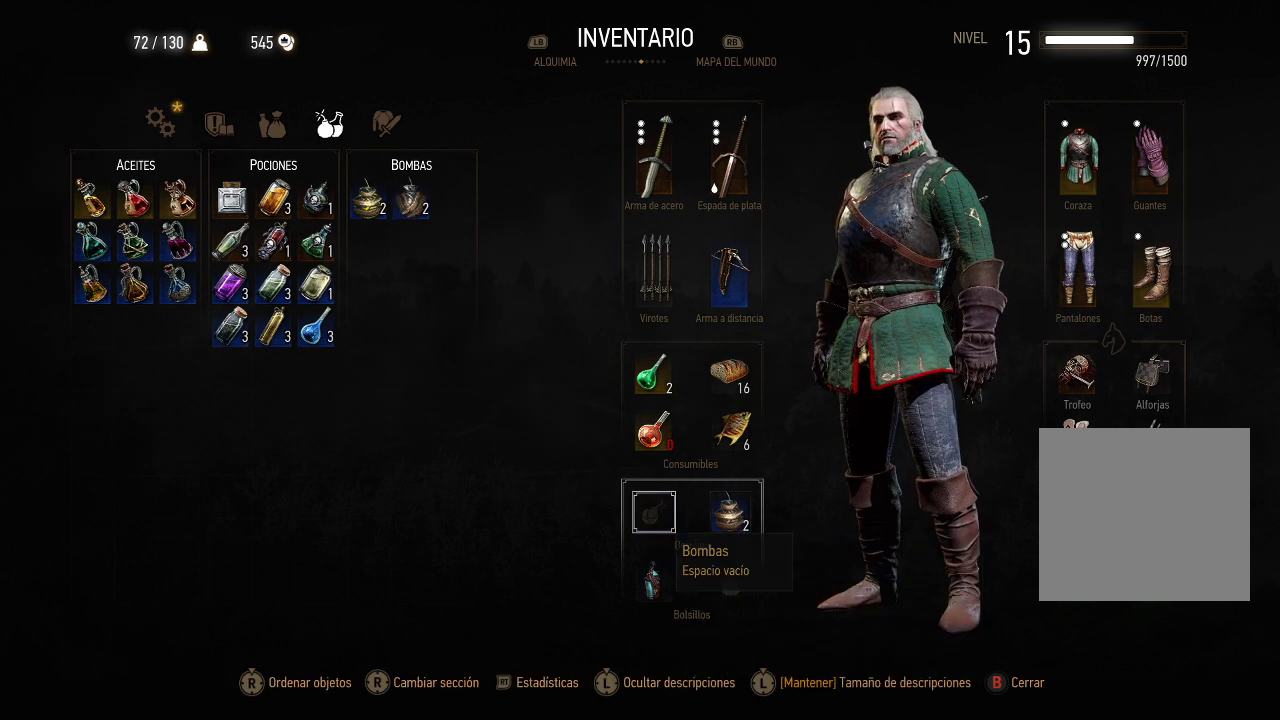
{"buttons": [], "left_stick": "center", "right_stick": "center", "events": [[300, "DPAD_LEFT", "down"], [450, "DPAD_LEFT", "up"]]}
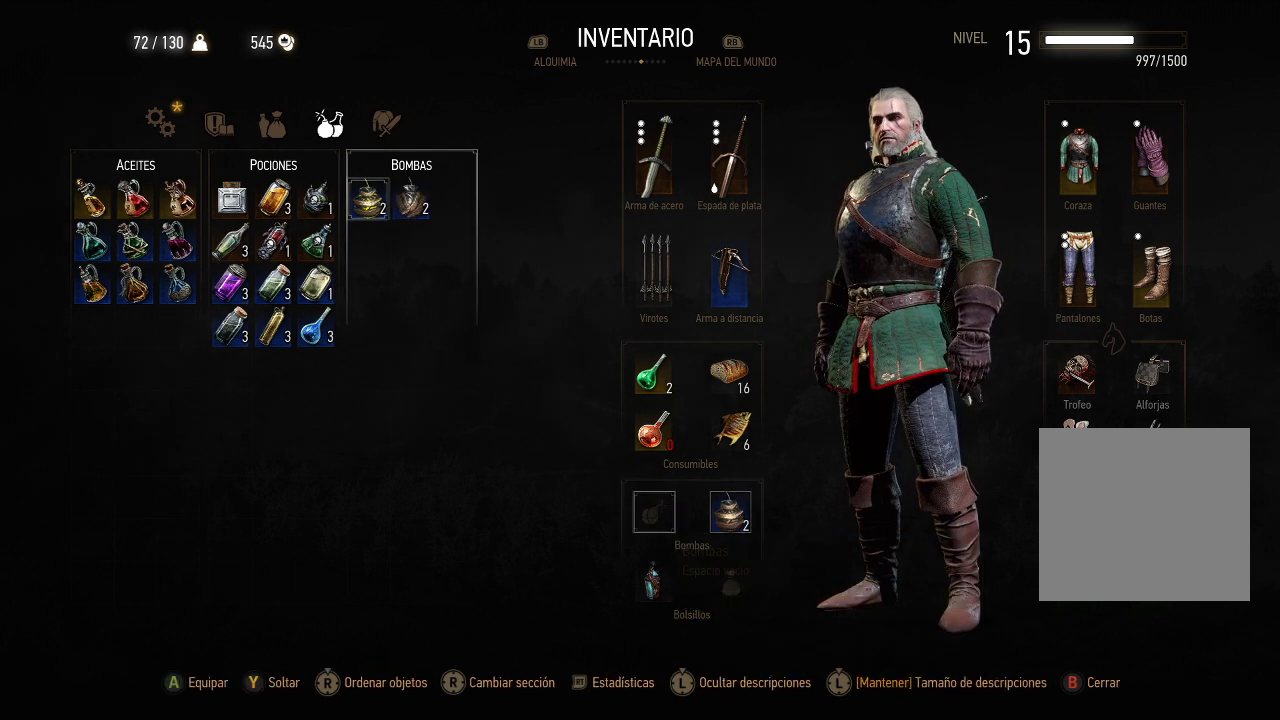
{"buttons": [], "left_stick": "center", "right_stick": "center", "events": [[350, "A", "down"], [450, "A", "up"]]}
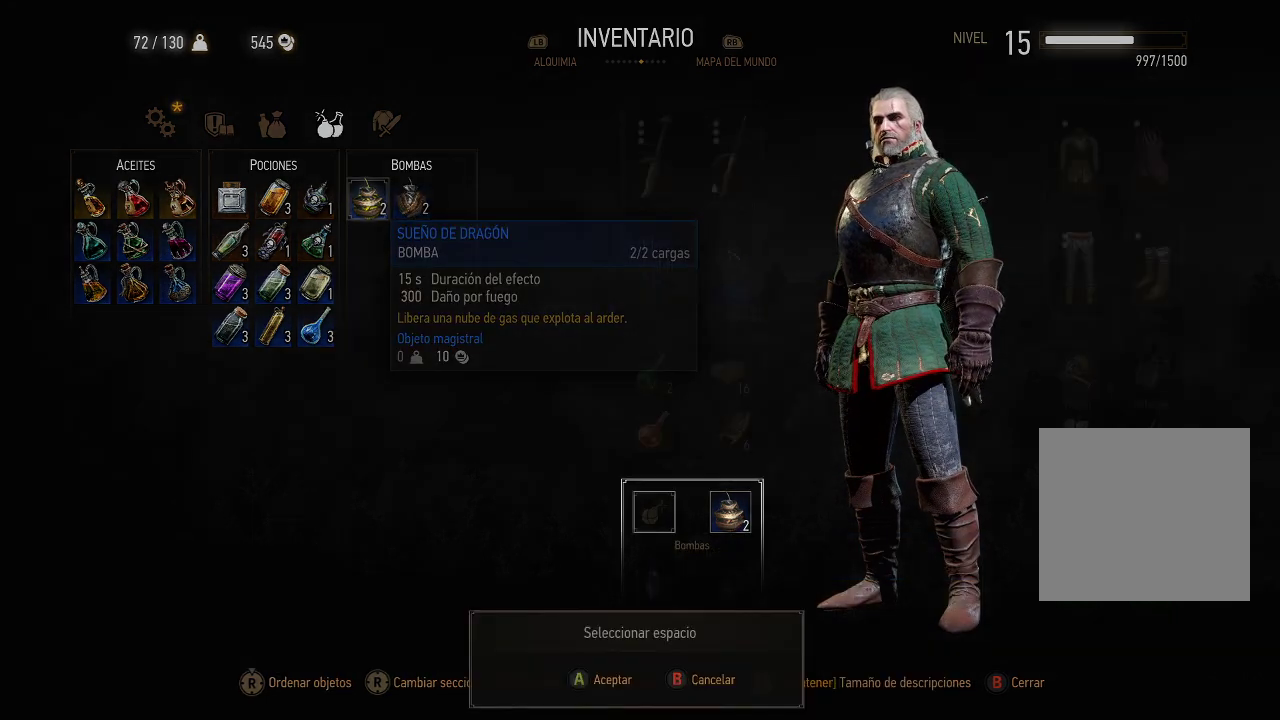
{"buttons": [], "left_stick": "center", "right_stick": "center", "events": []}
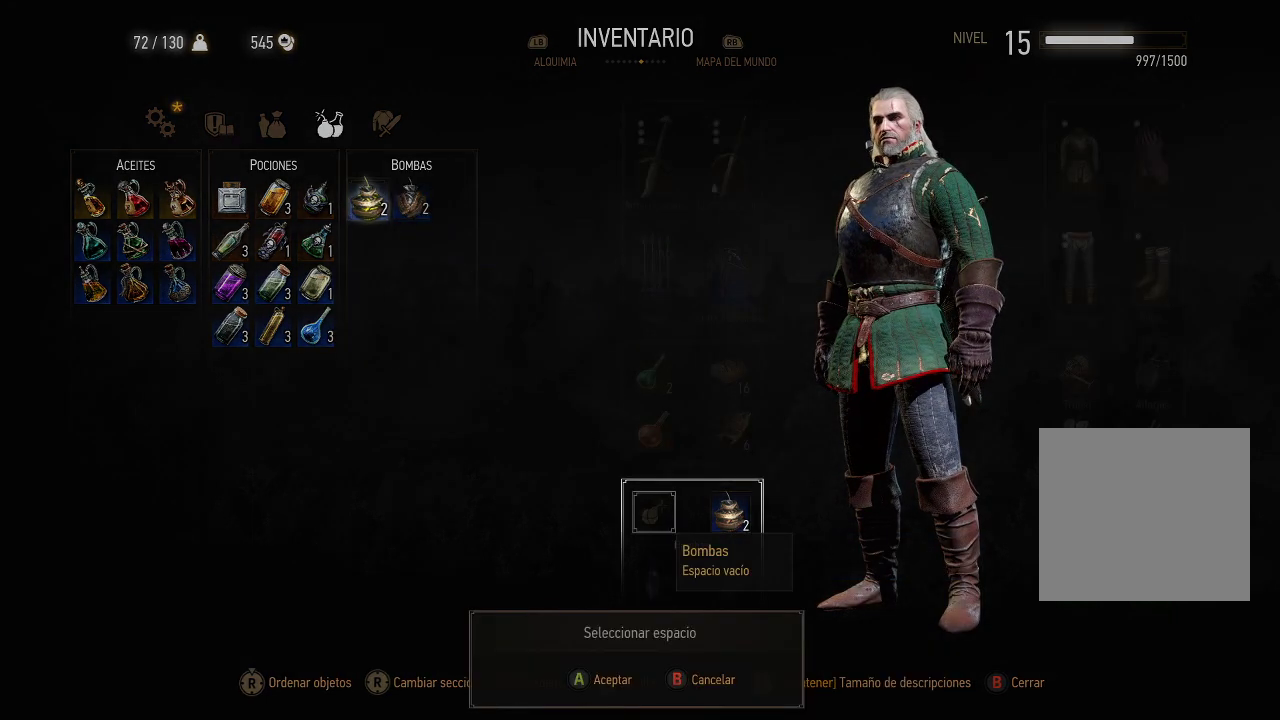
{"buttons": [], "left_stick": "center", "right_stick": "center", "events": []}
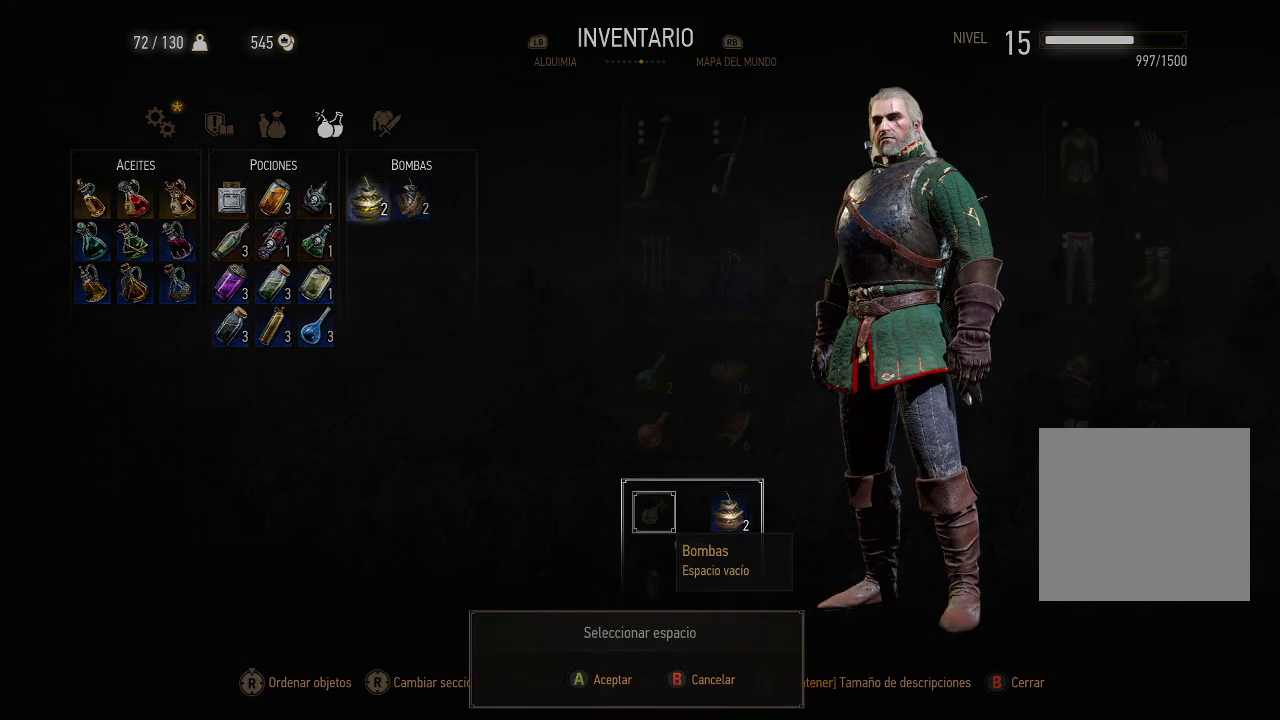
{"buttons": [], "left_stick": "center", "right_stick": "center", "events": [[150, "DPAD_RIGHT", "down"], [350, "DPAD_RIGHT", "up"]]}
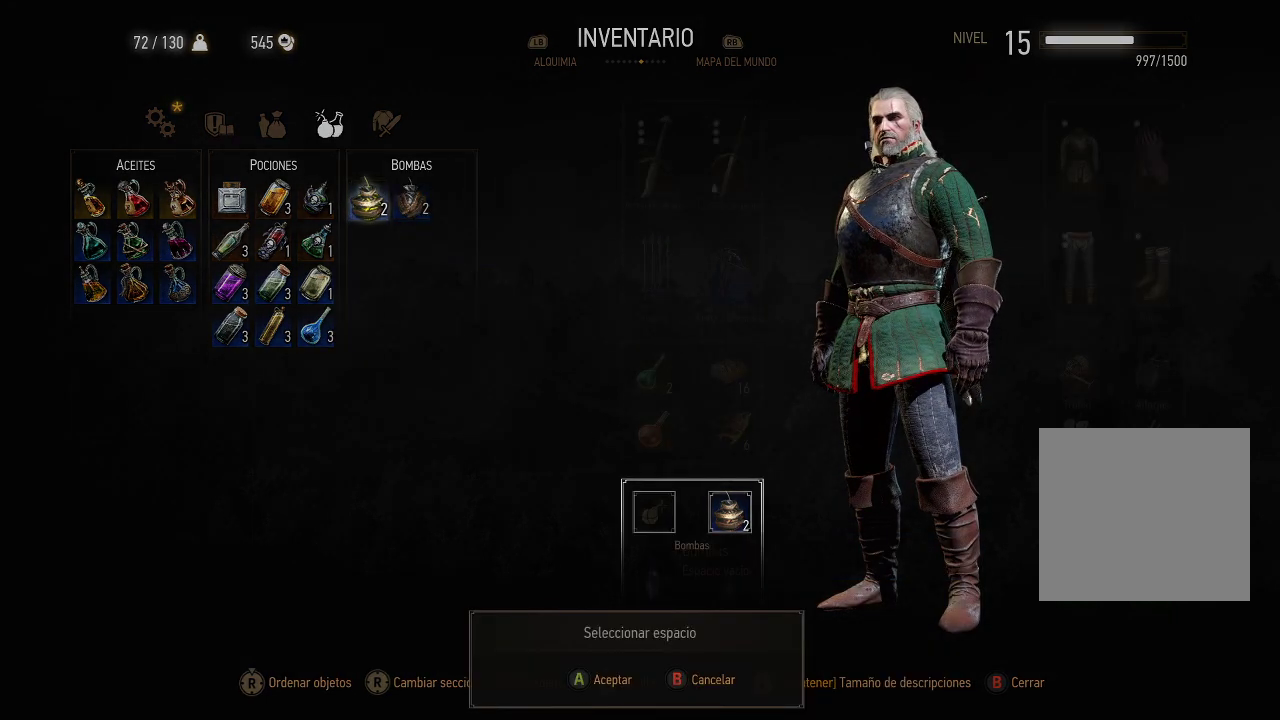
{"buttons": [], "left_stick": "center", "right_stick": "center", "events": [[100, "DPAD_LEFT", "down"], [250, "DPAD_LEFT", "up"]]}
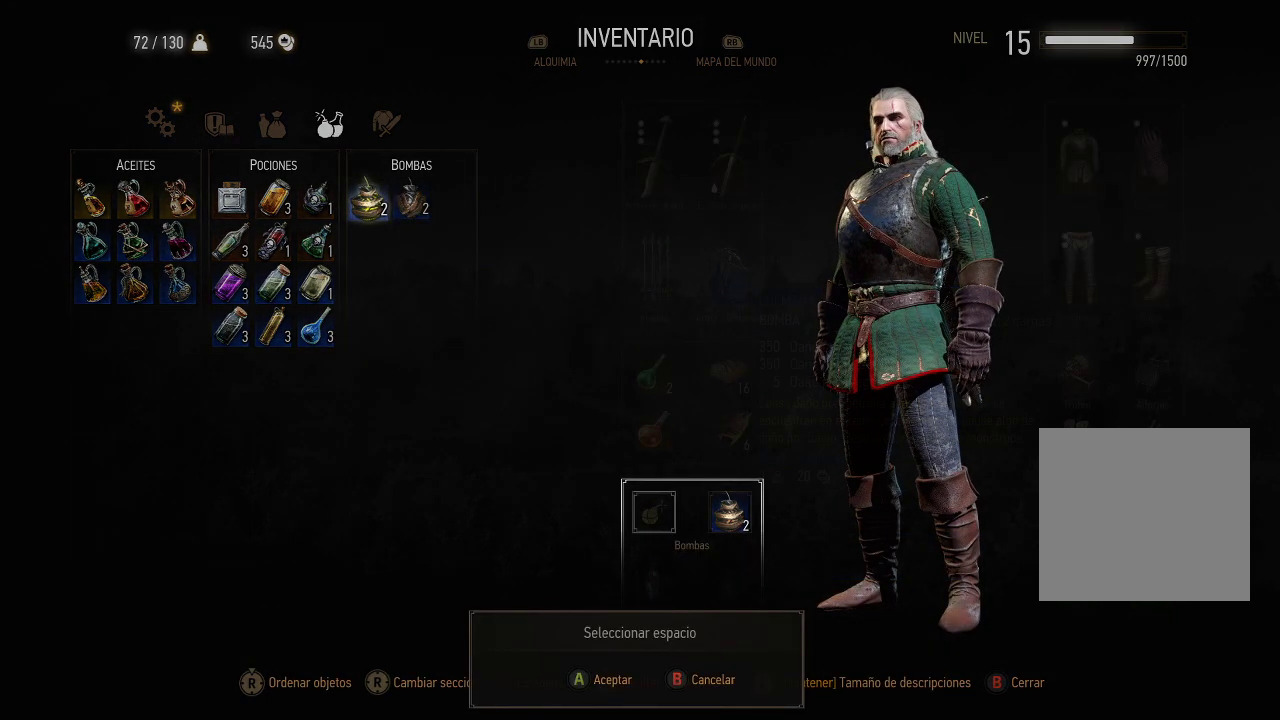
{"buttons": [], "left_stick": "center", "right_stick": "center", "events": [[350, "A", "down"], [450, "A", "up"]]}